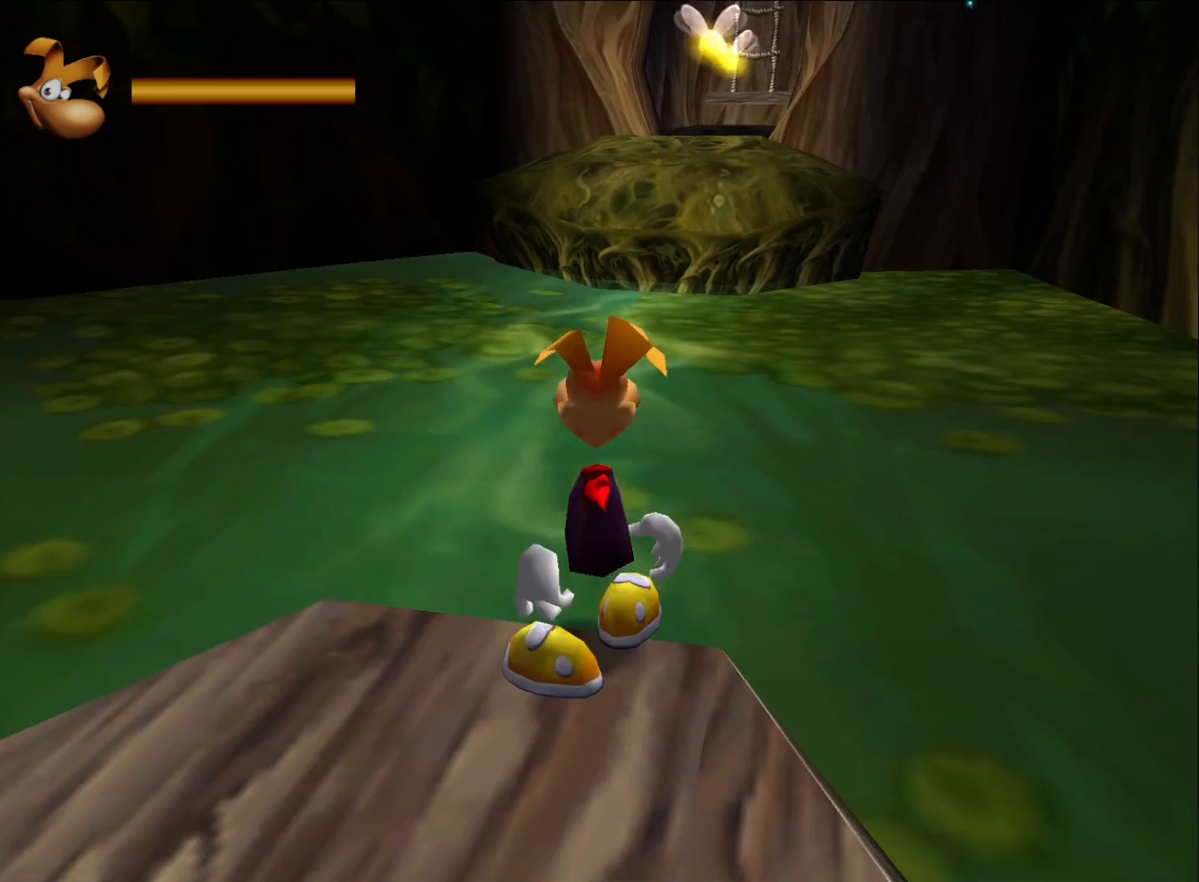
Gameplay with a controller (Xbox layout); each line is a JSON object with the inputs held at the frame after it. "button_events" lists button changes between this image and that frame as [ms after this image, input, new state], when the widget could be followed in between (sticks are given only as held states). This document gives stick clicks only as held states, not as events.
{"buttons": ["R2"], "left_stick": "center", "right_stick": "center"}
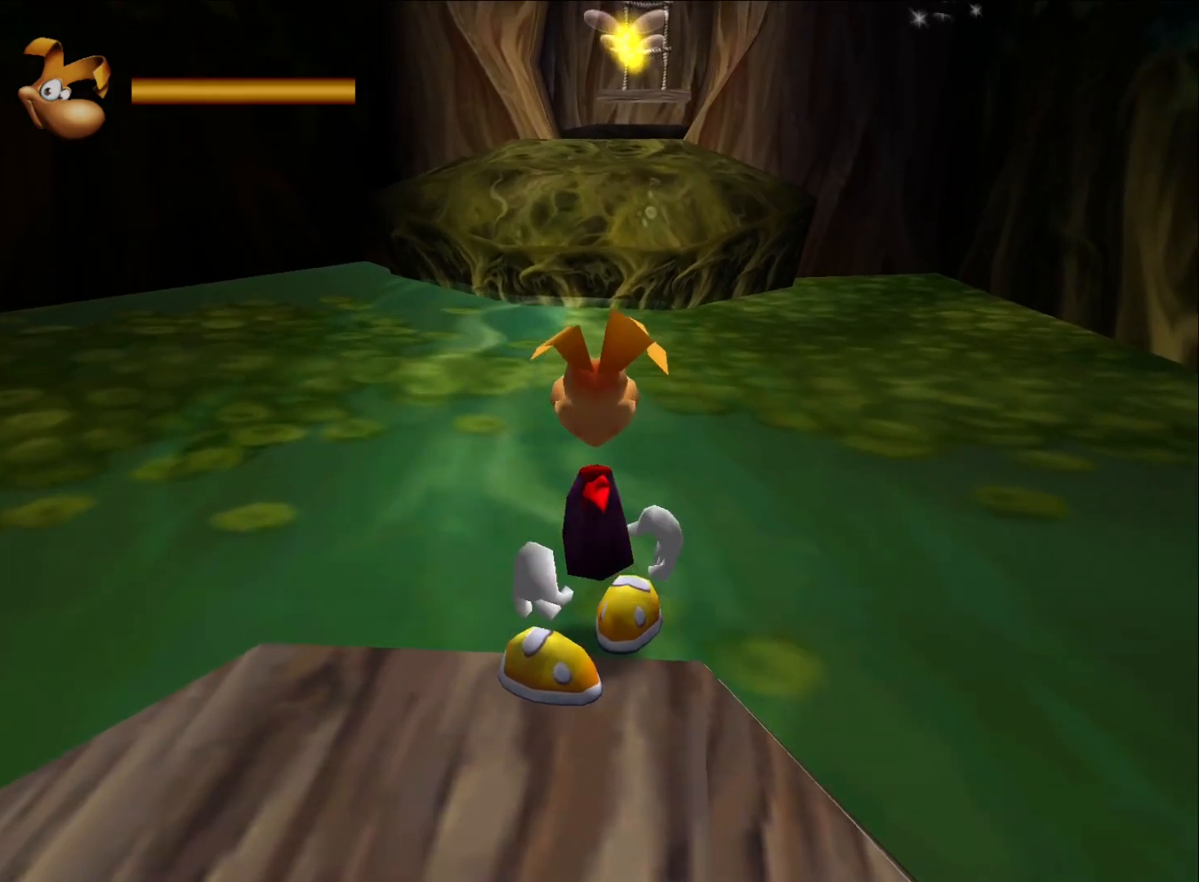
{"buttons": ["R2"], "left_stick": "center", "right_stick": "center", "button_events": []}
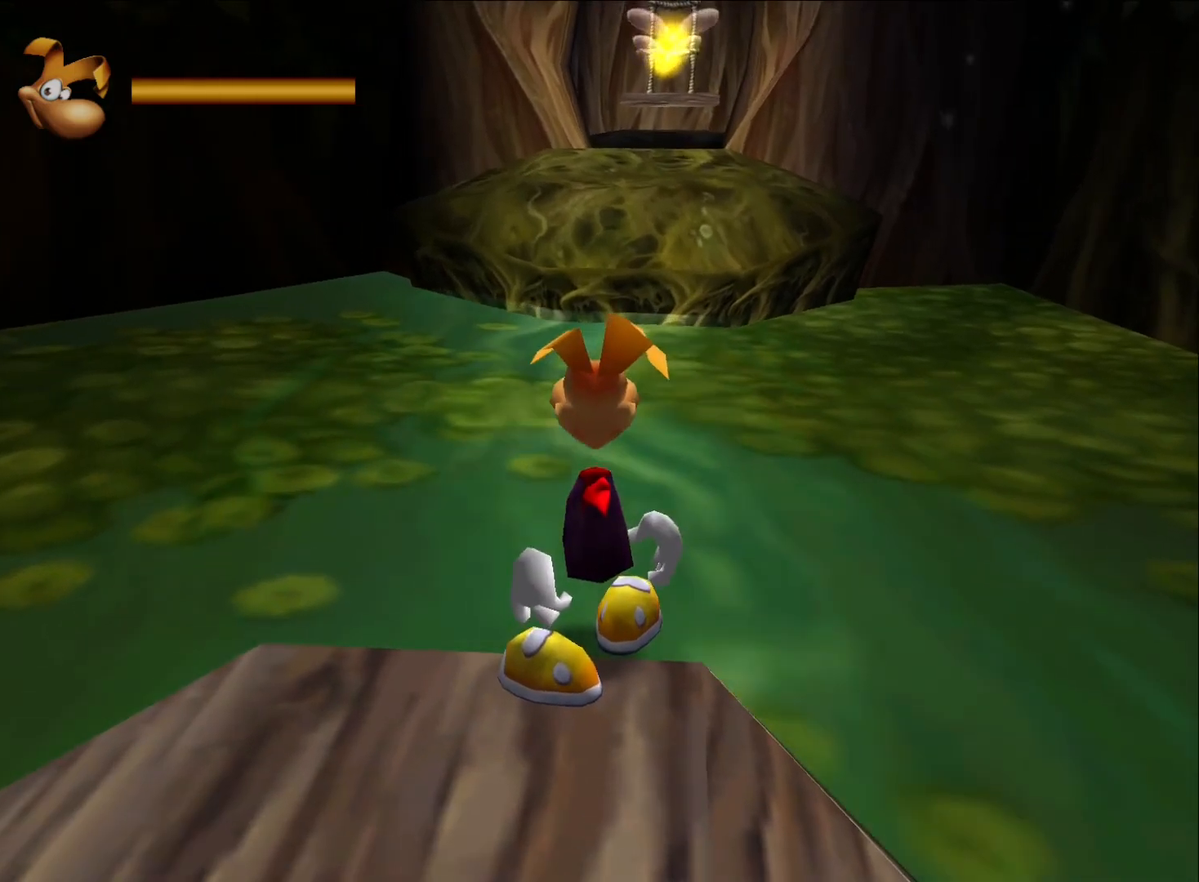
{"buttons": ["R2"], "left_stick": "center", "right_stick": "center", "button_events": []}
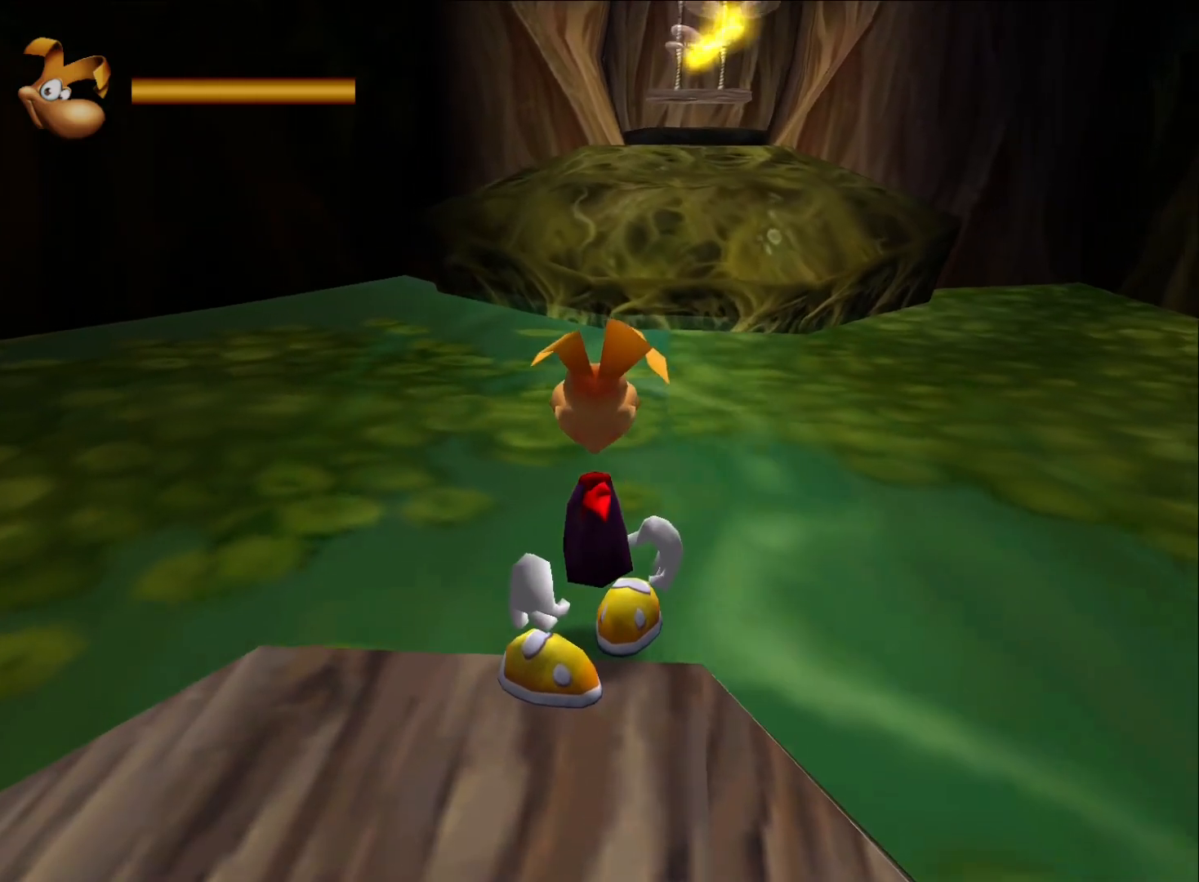
{"buttons": ["R2"], "left_stick": "center", "right_stick": "center", "button_events": []}
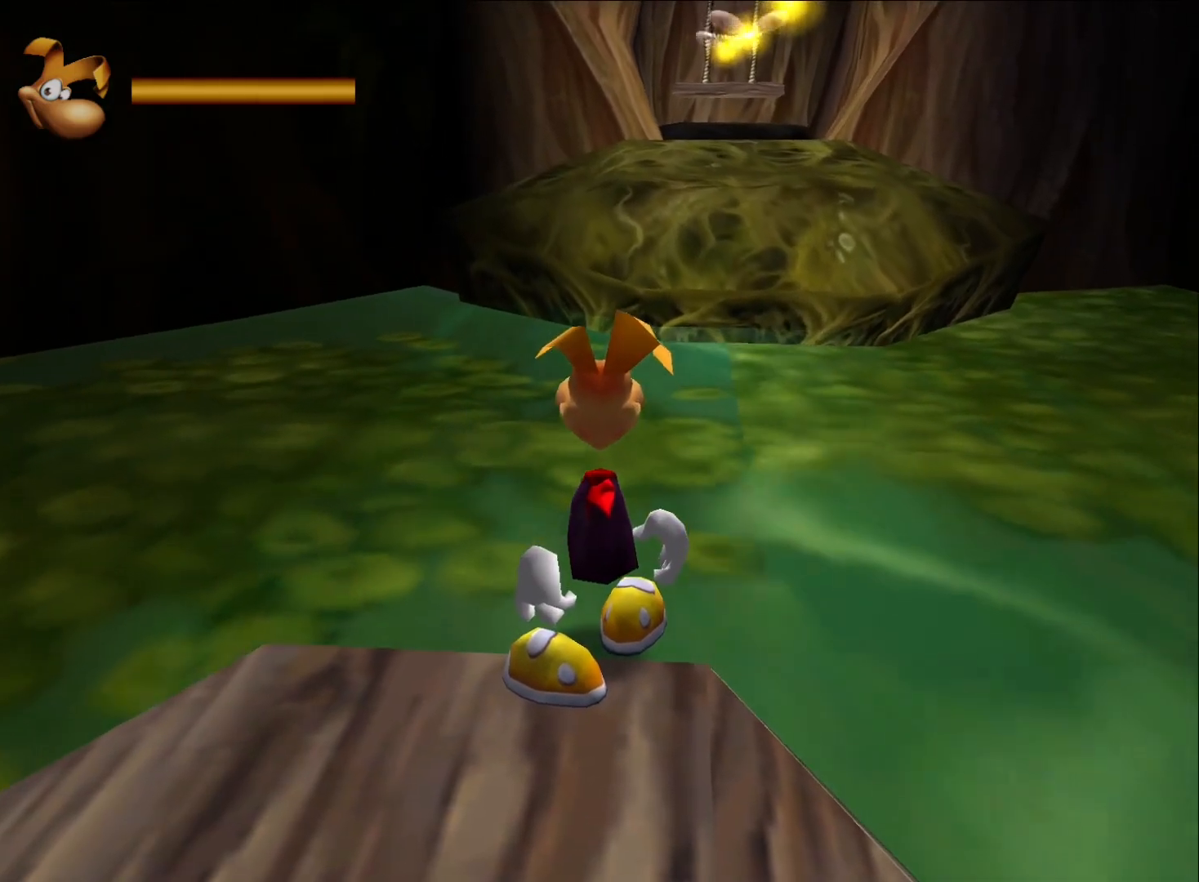
{"buttons": ["X", "R2"], "left_stick": "center", "right_stick": "center", "button_events": [[500, "X", "down"]]}
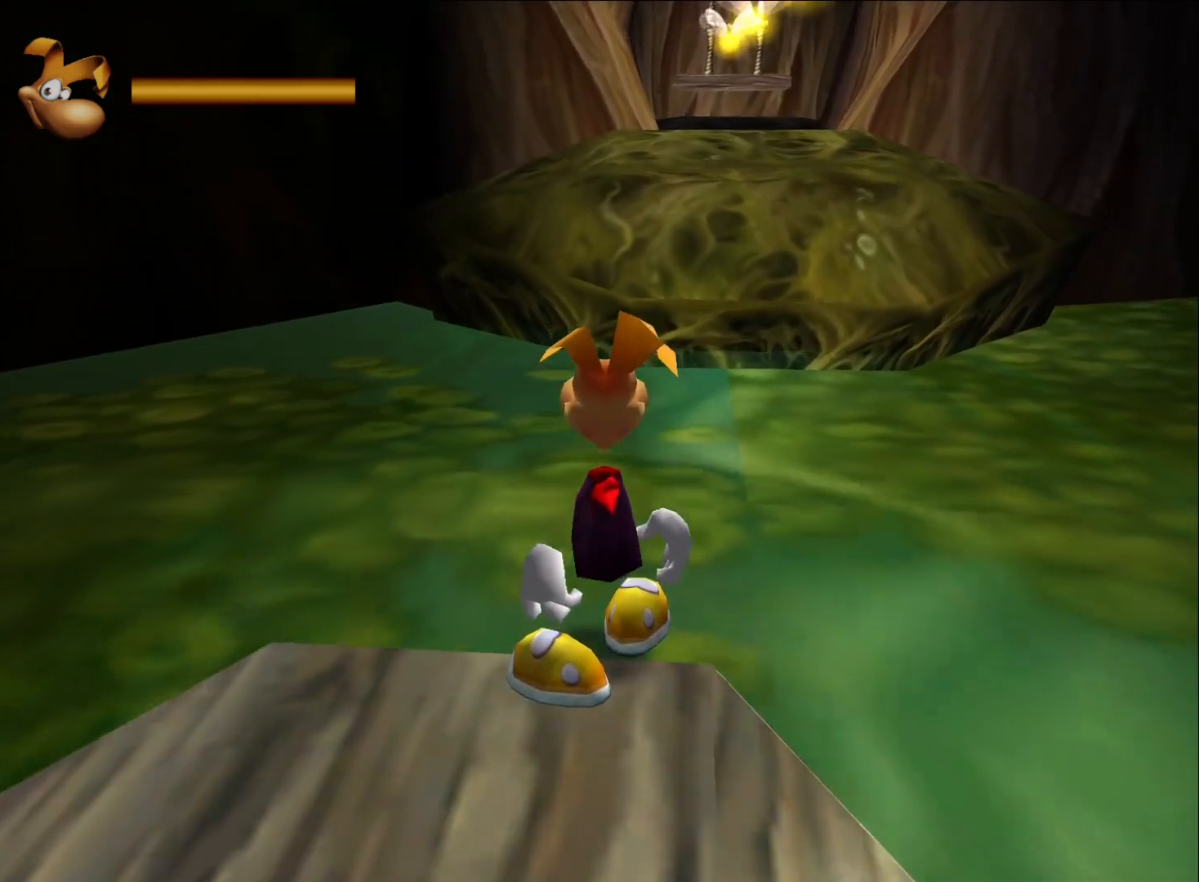
{"buttons": ["X", "R2"], "left_stick": "up", "right_stick": "center", "button_events": [[100, "A", "down"], [450, "A", "up"]]}
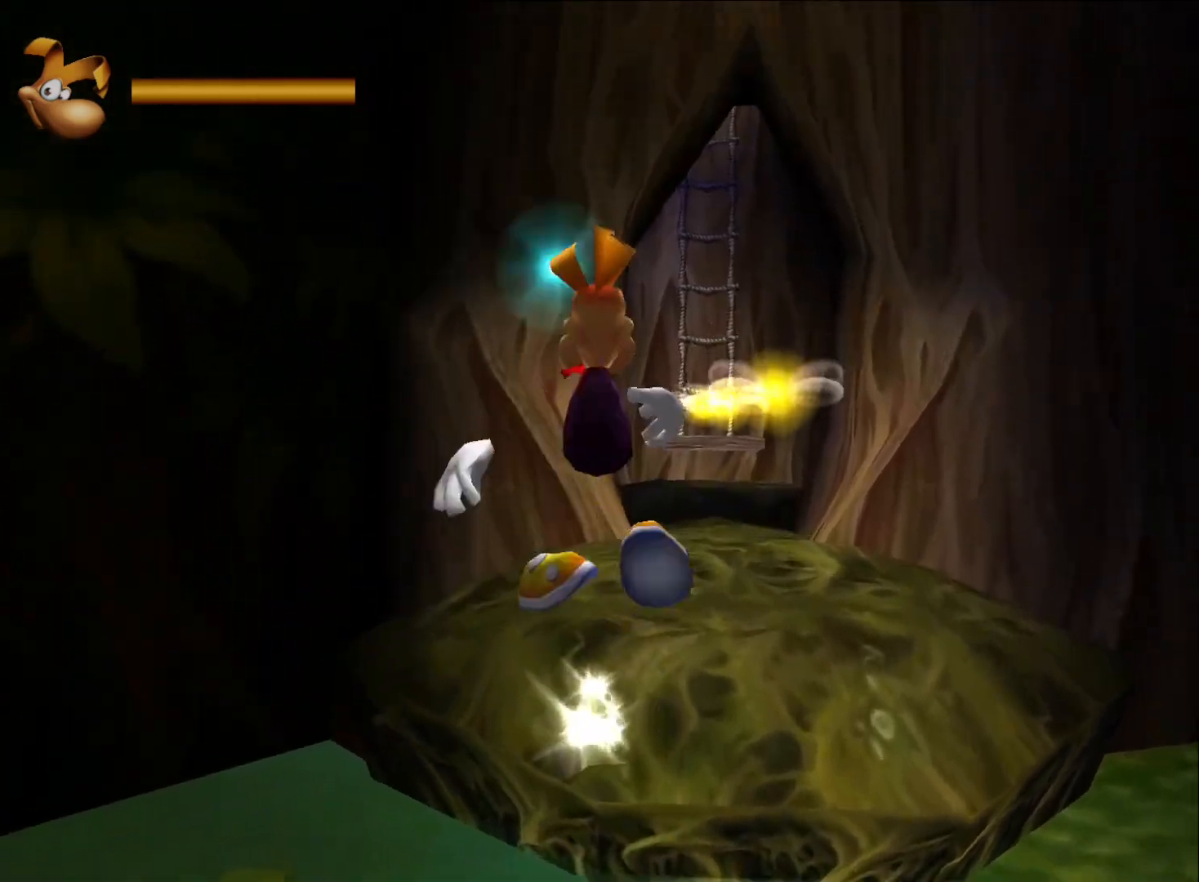
{"buttons": [], "left_stick": "up", "right_stick": "center", "button_events": [[50, "X", "up"], [117, "R2", "up"]]}
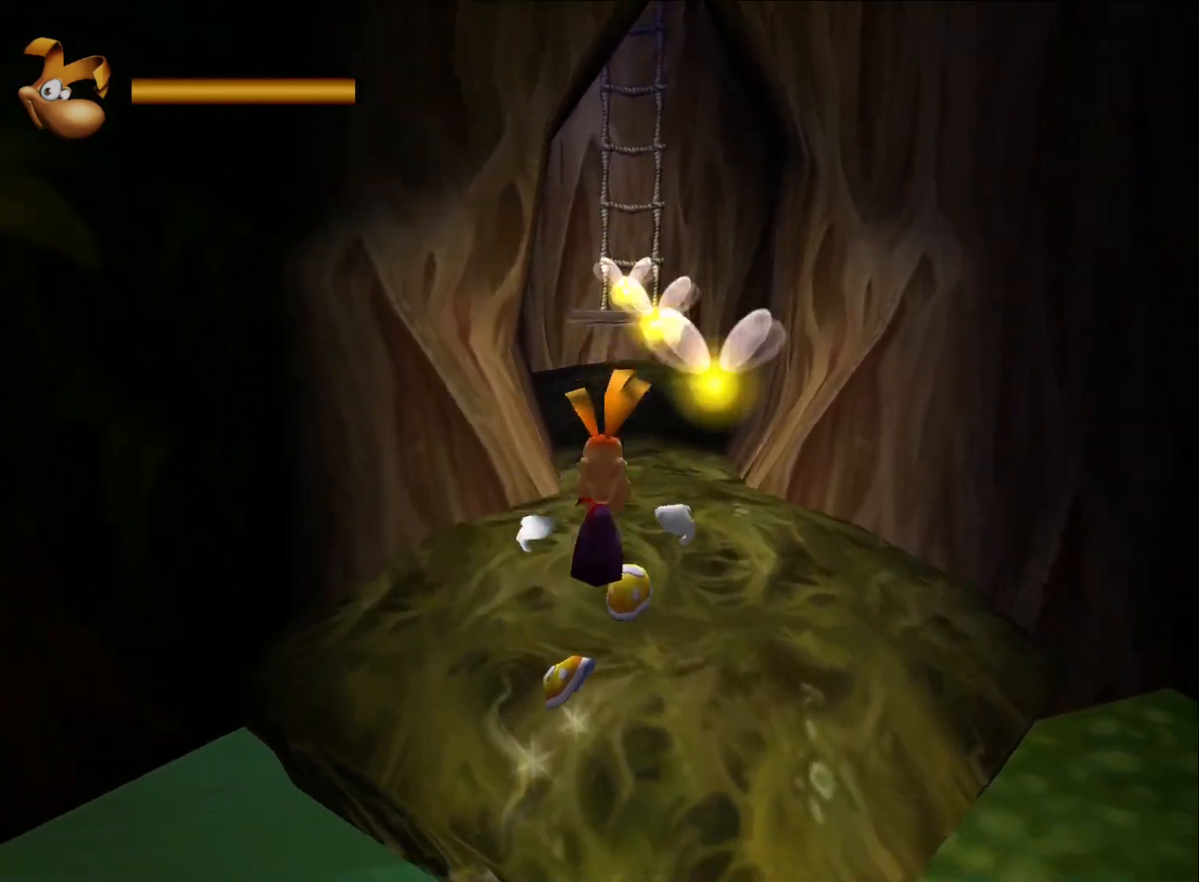
{"buttons": [], "left_stick": "up", "right_stick": "center", "button_events": []}
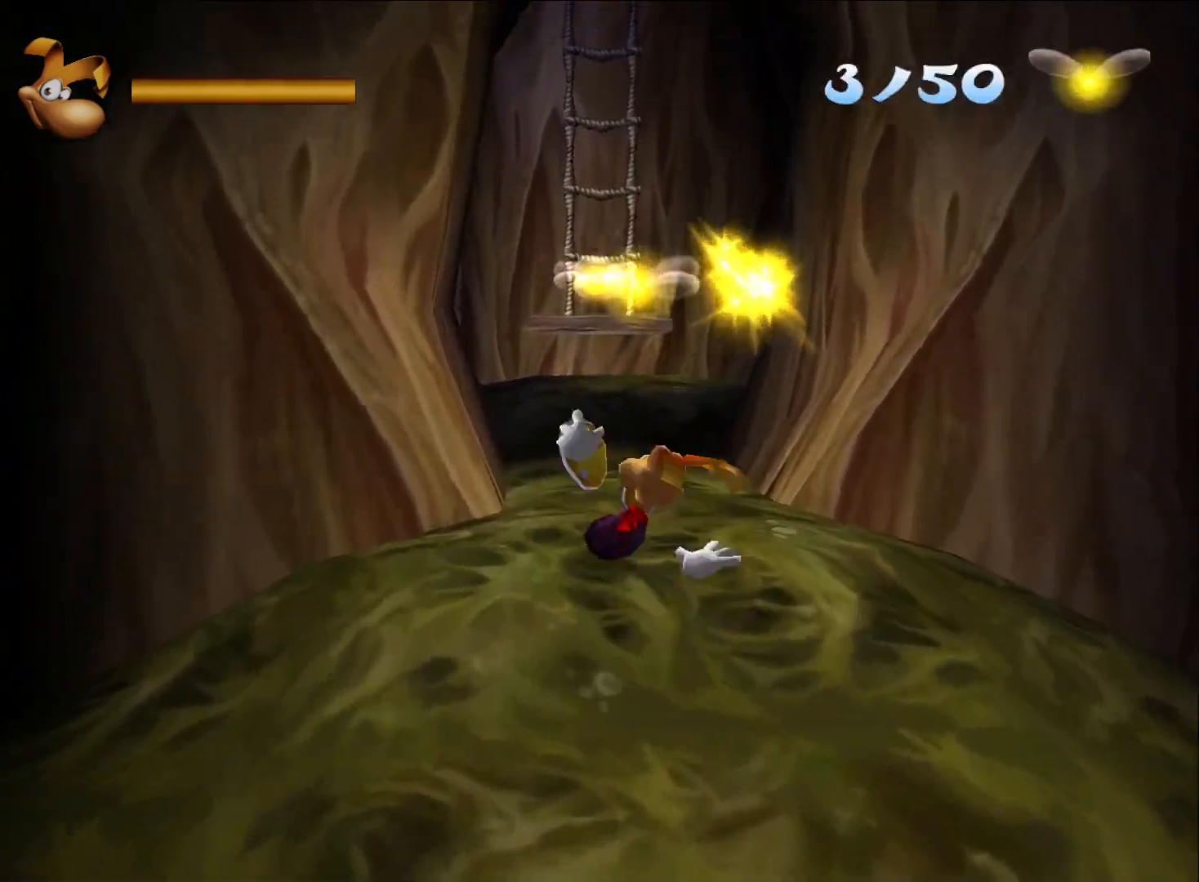
{"buttons": [], "left_stick": "up", "right_stick": "center", "button_events": []}
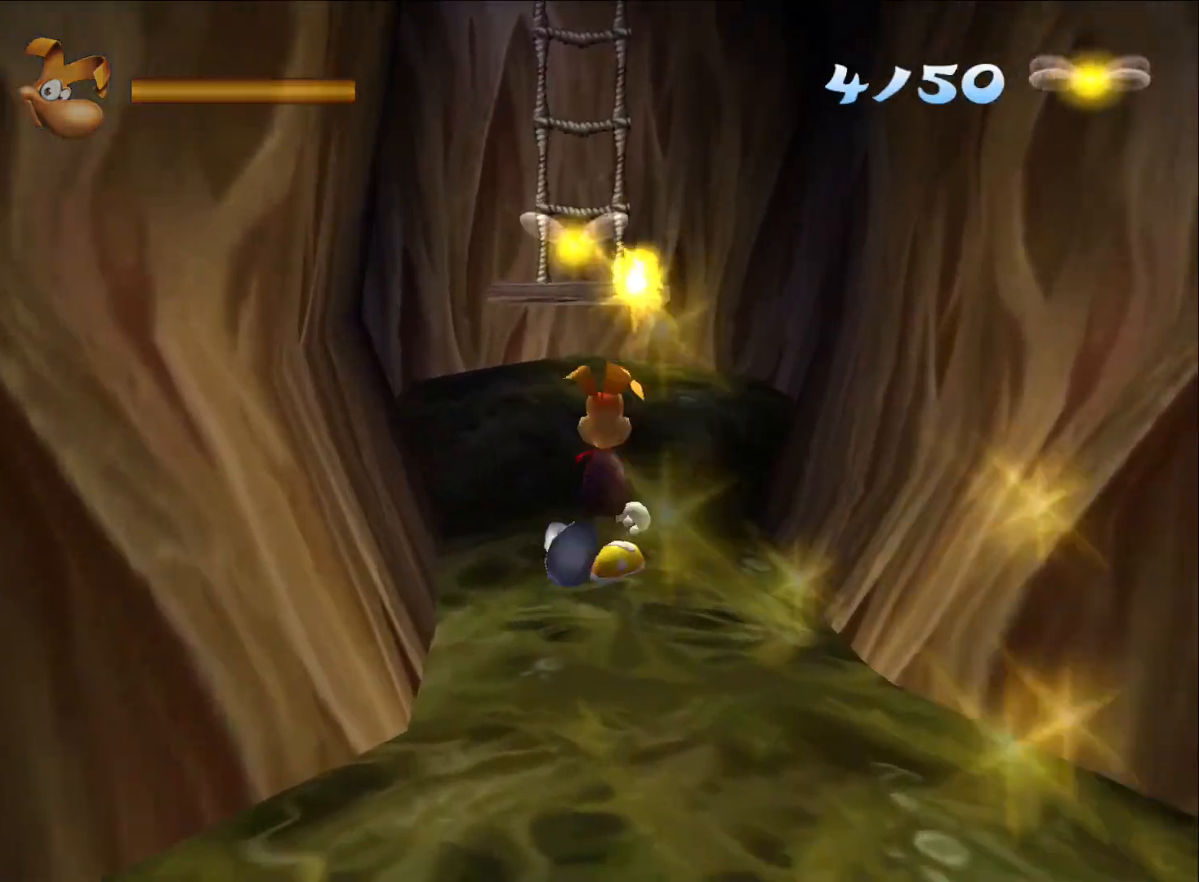
{"buttons": [], "left_stick": "up", "right_stick": "center", "button_events": []}
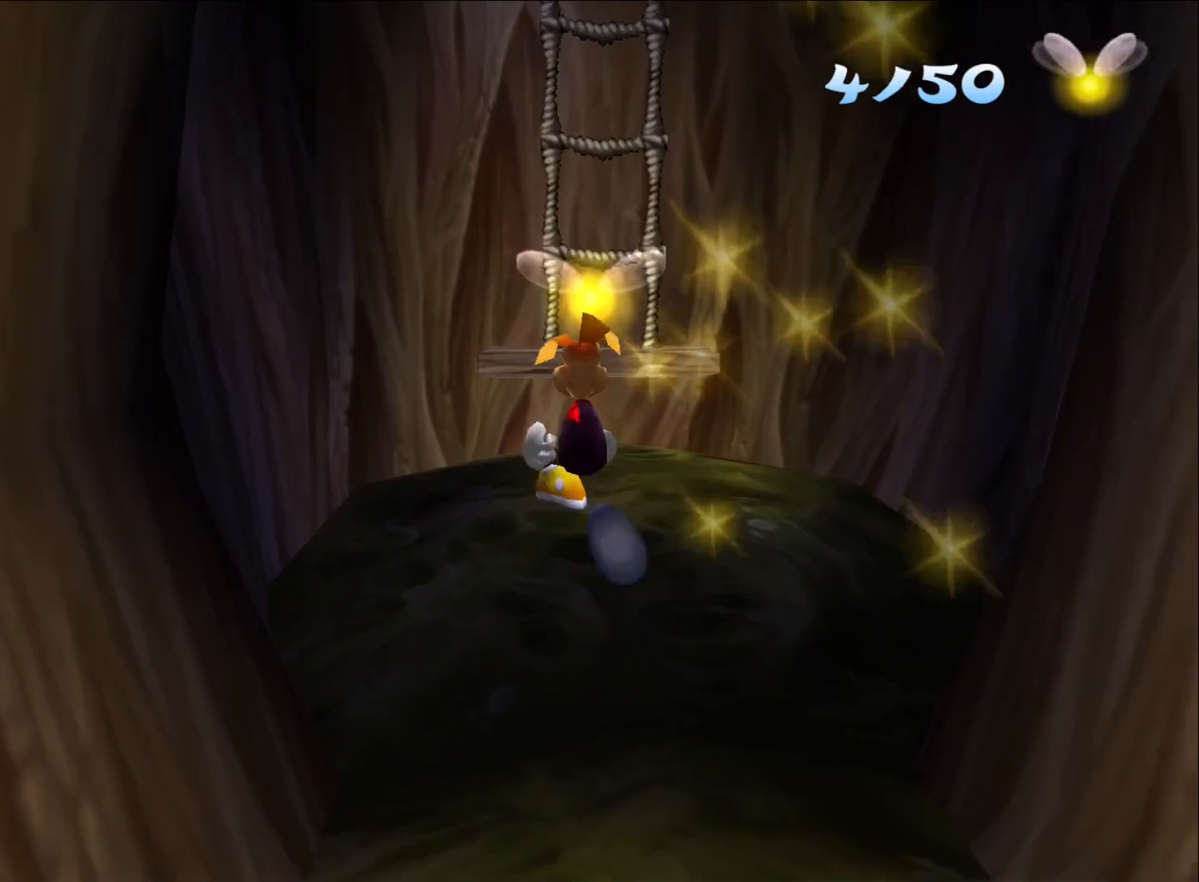
{"buttons": ["A"], "left_stick": "up", "right_stick": "center", "button_events": [[367, "A", "down"]]}
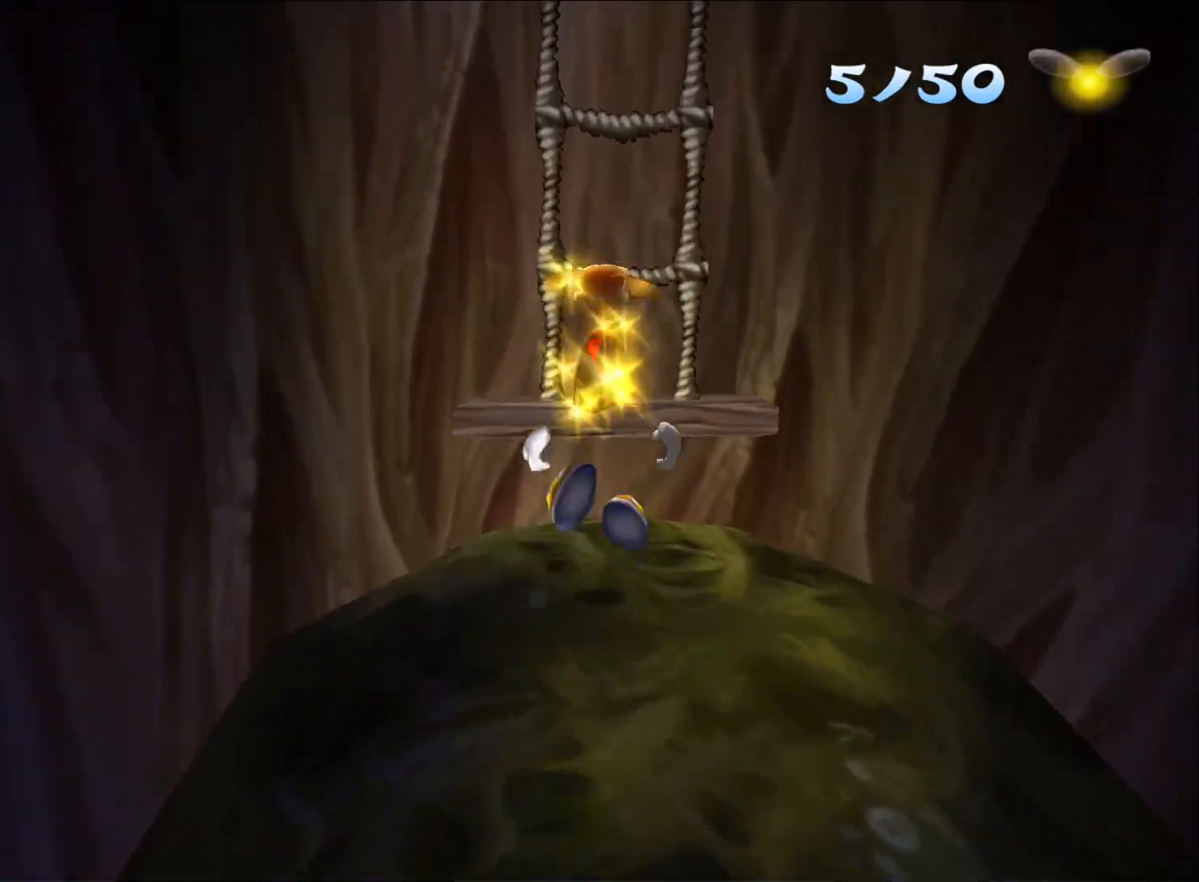
{"buttons": ["A"], "left_stick": "up", "right_stick": "center", "button_events": [[250, "A", "up"], [300, "A", "down"]]}
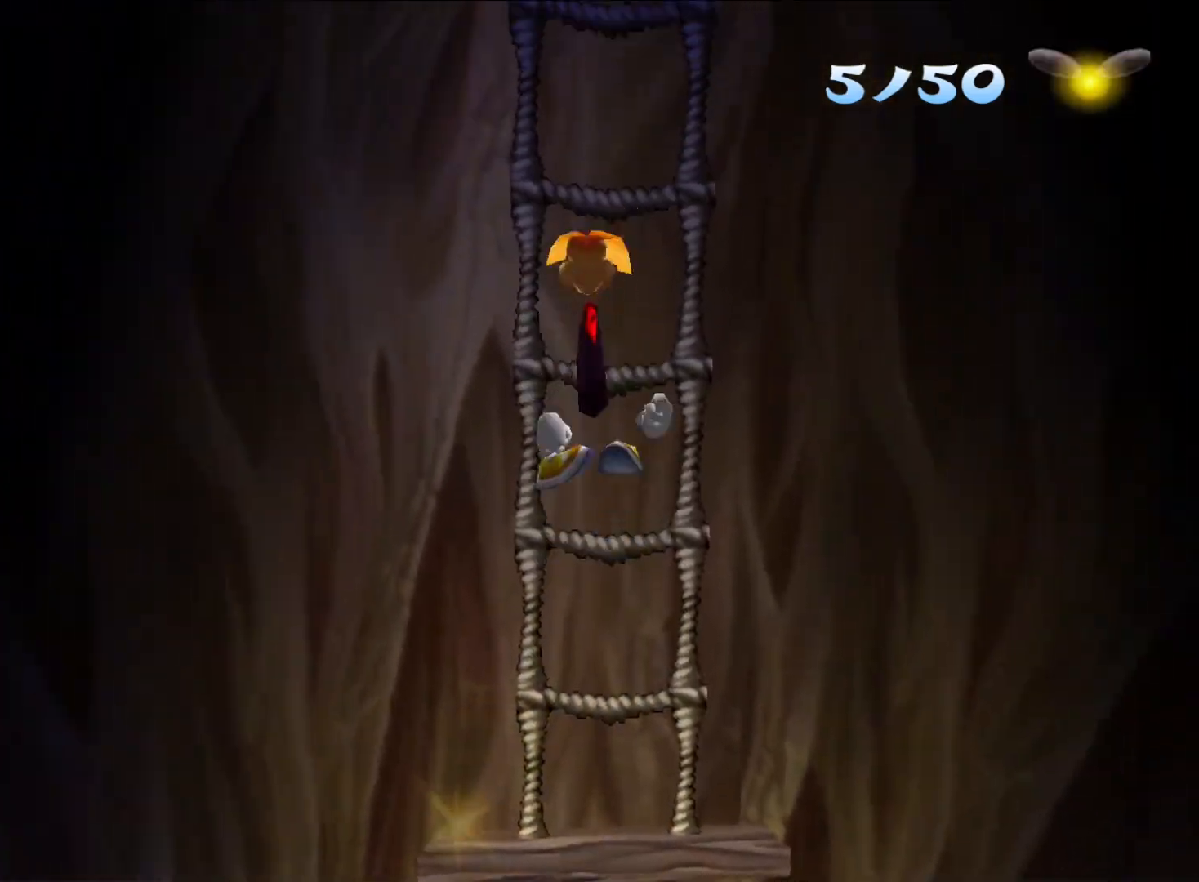
{"buttons": ["A"], "left_stick": "up", "right_stick": "center", "button_events": [[383, "A", "up"], [433, "A", "down"]]}
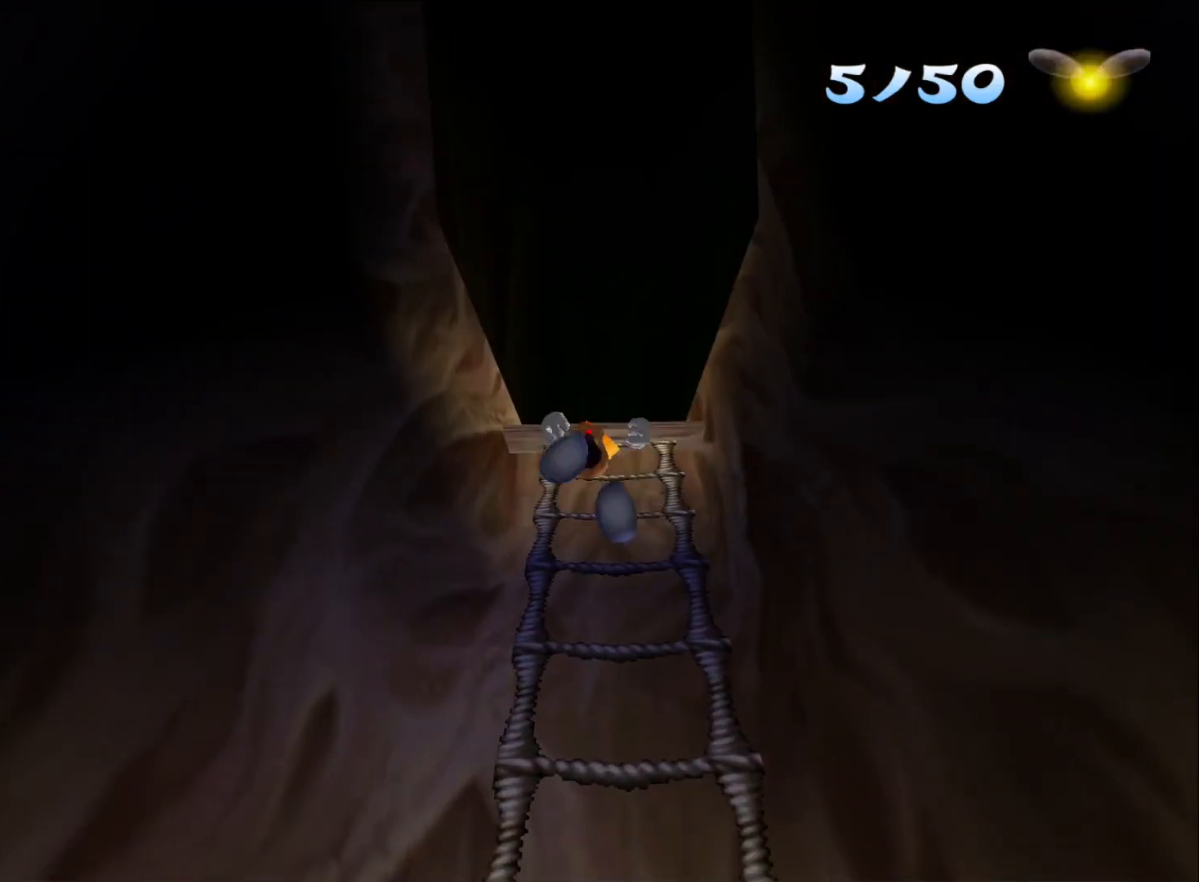
{"buttons": ["A"], "left_stick": "up", "right_stick": "center", "button_events": [[17, "A", "up"], [67, "A", "down"], [217, "A", "up"], [367, "A", "down"]]}
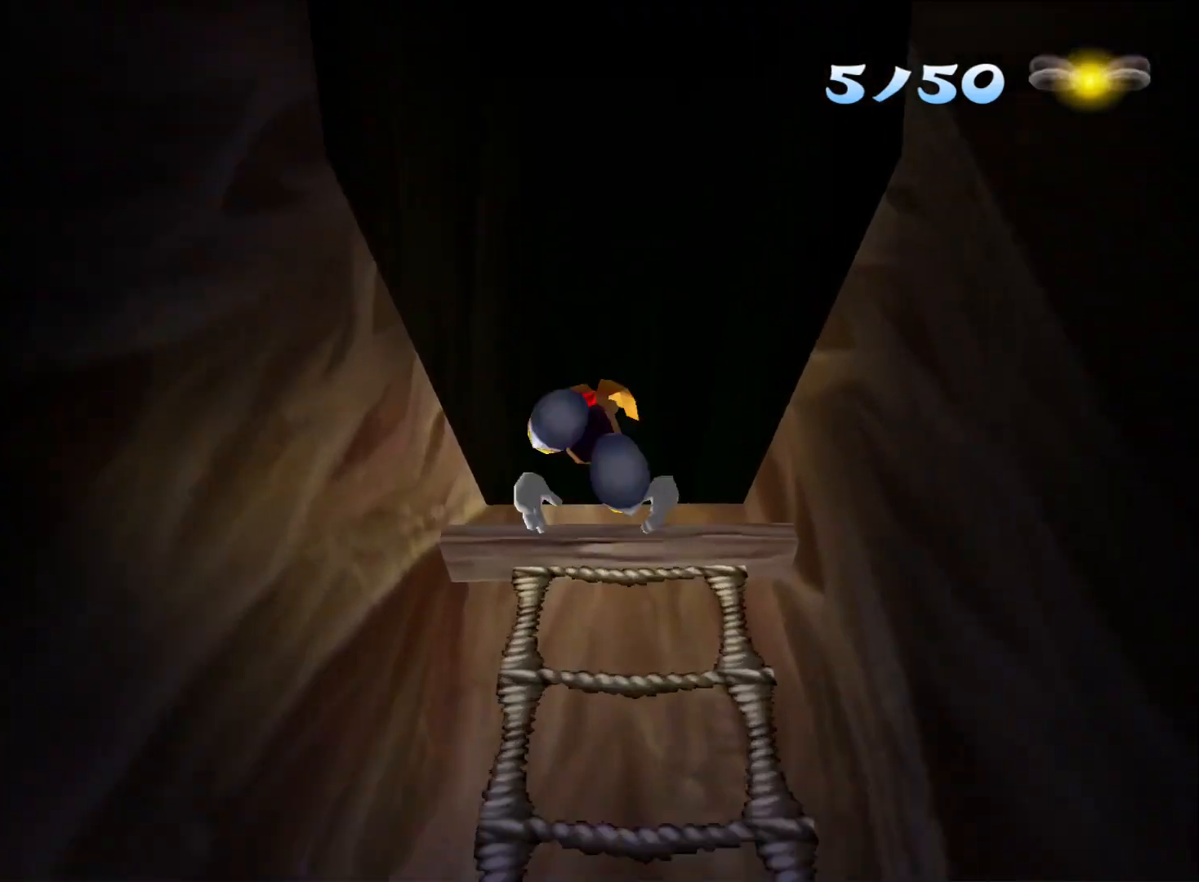
{"buttons": [], "left_stick": "up", "right_stick": "center", "button_events": [[117, "A", "up"]]}
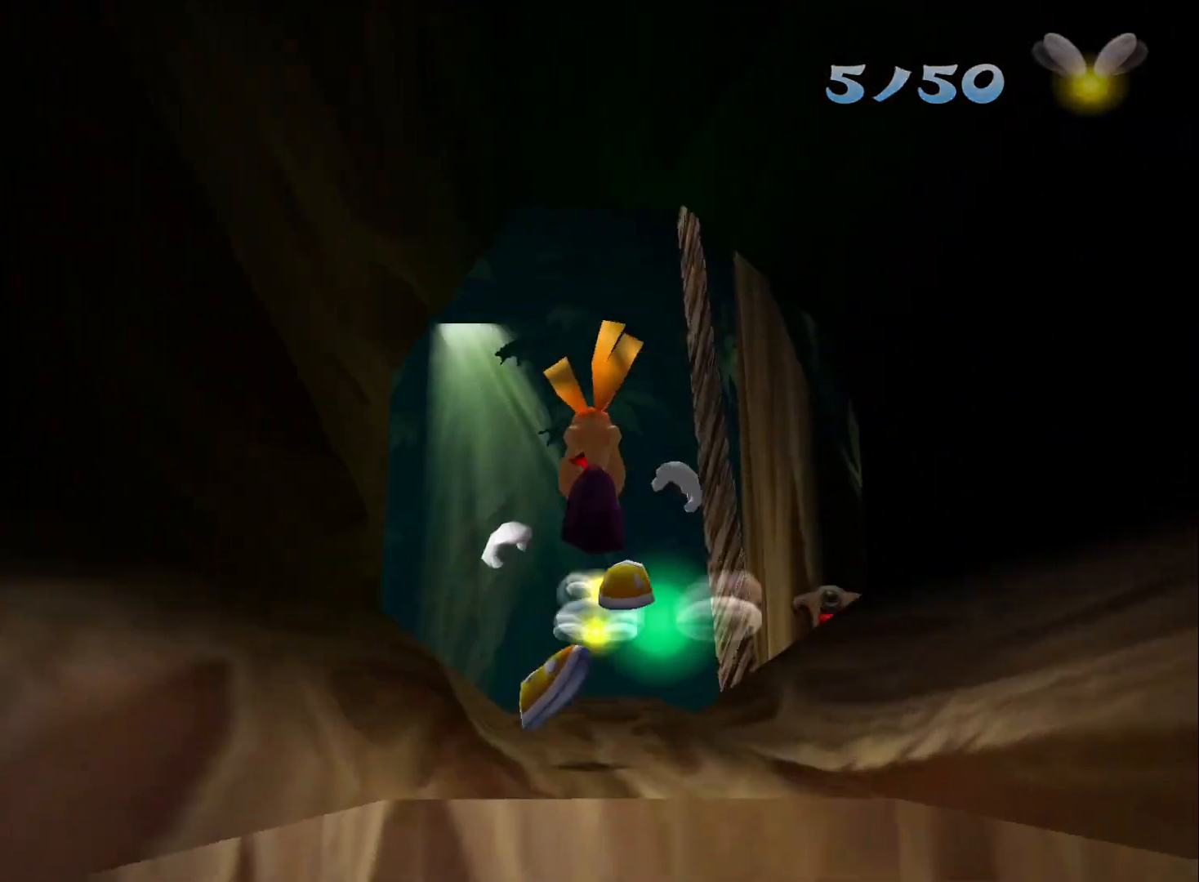
{"buttons": [], "left_stick": "up", "right_stick": "center"}
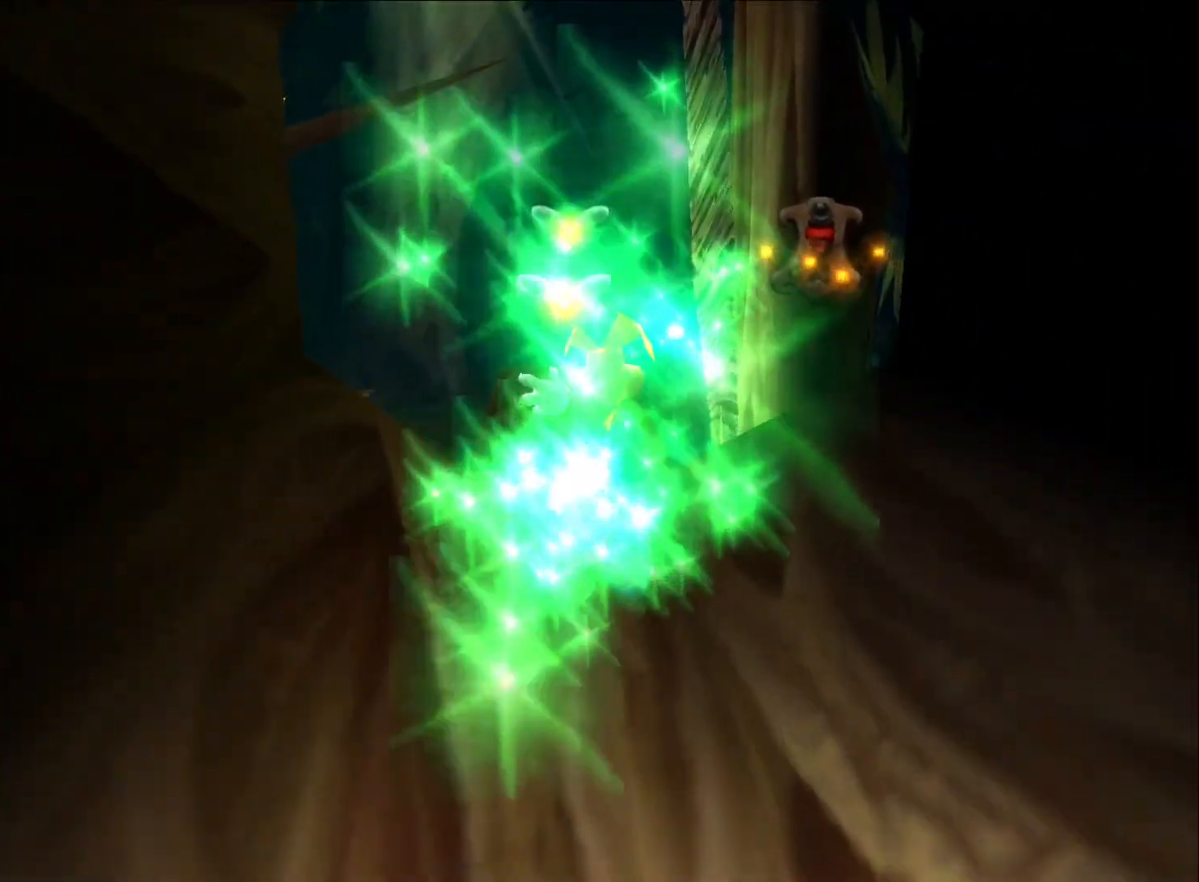
{"buttons": [], "left_stick": "up", "right_stick": "center"}
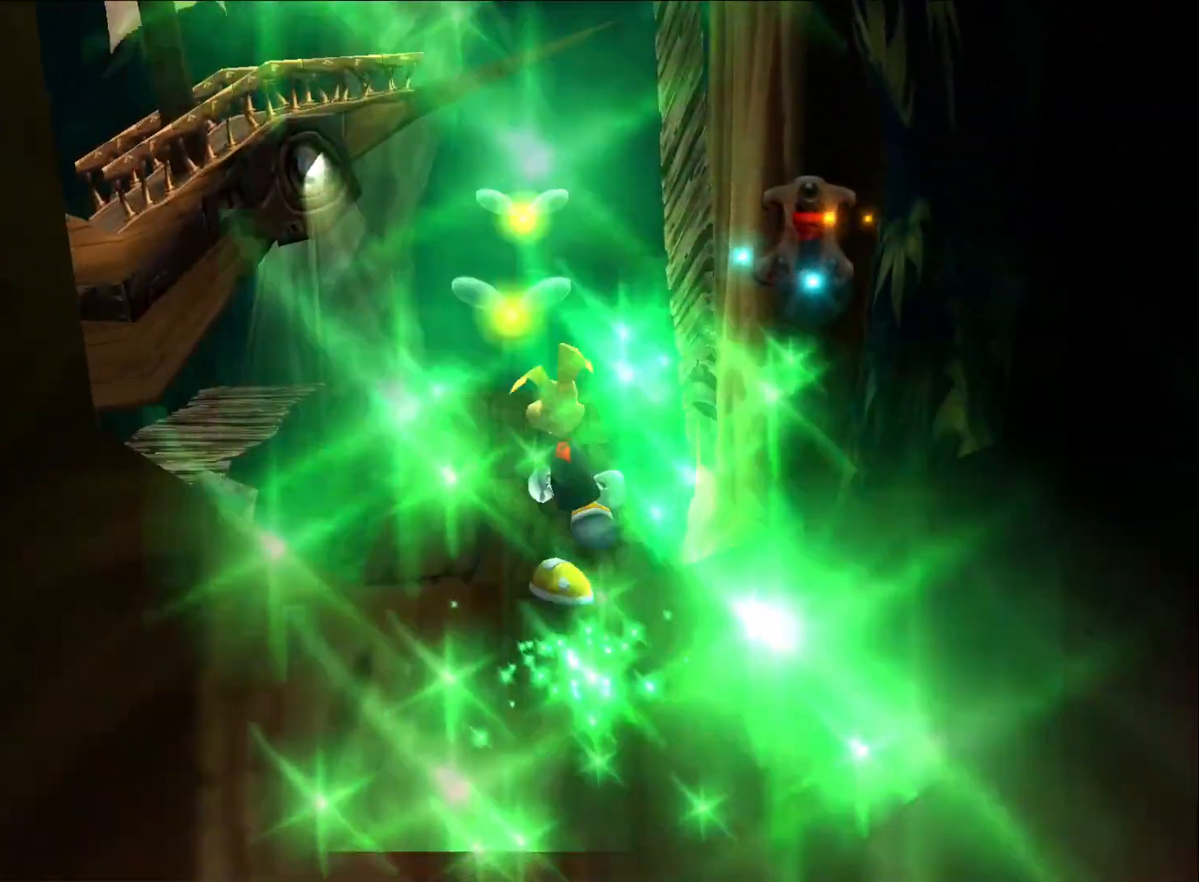
{"buttons": [], "left_stick": "up", "right_stick": "center", "button_events": []}
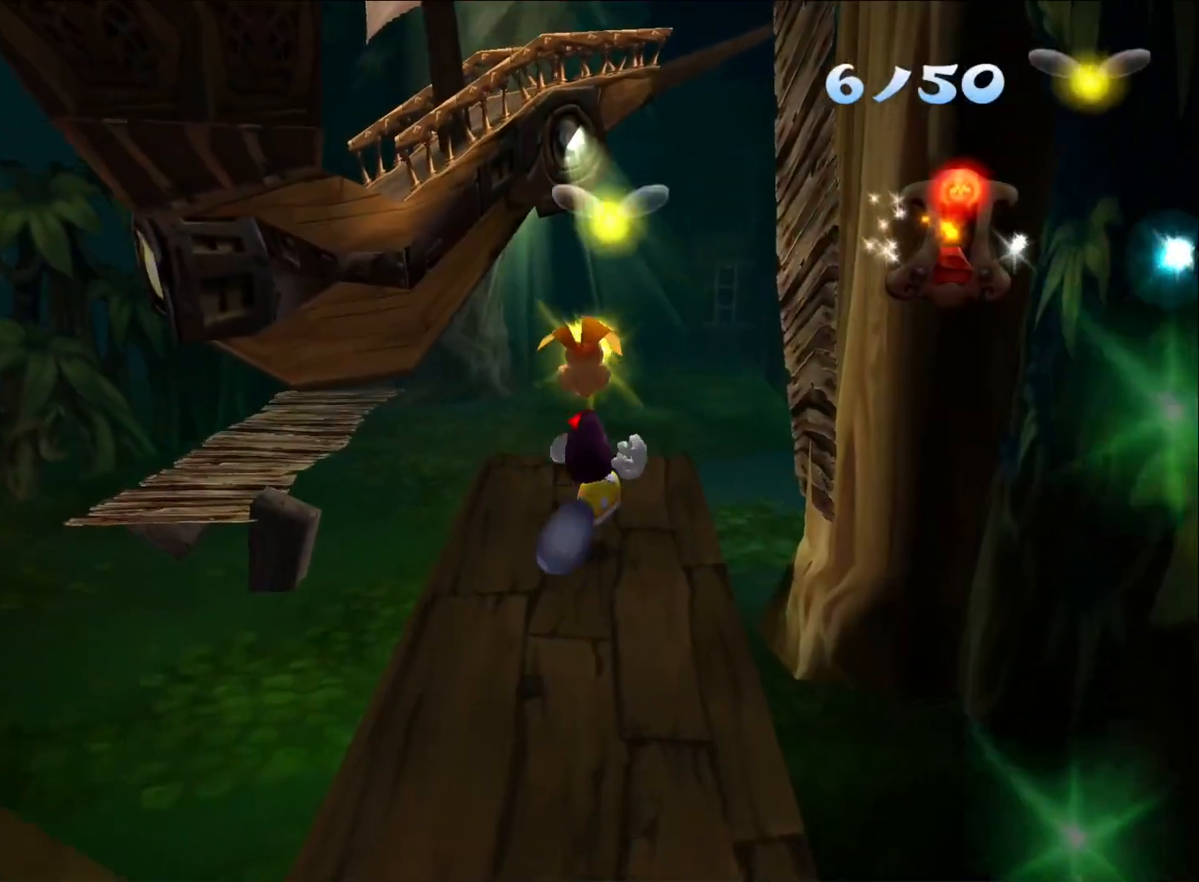
{"buttons": ["A"], "left_stick": "up", "right_stick": "center", "button_events": [[417, "A", "down"]]}
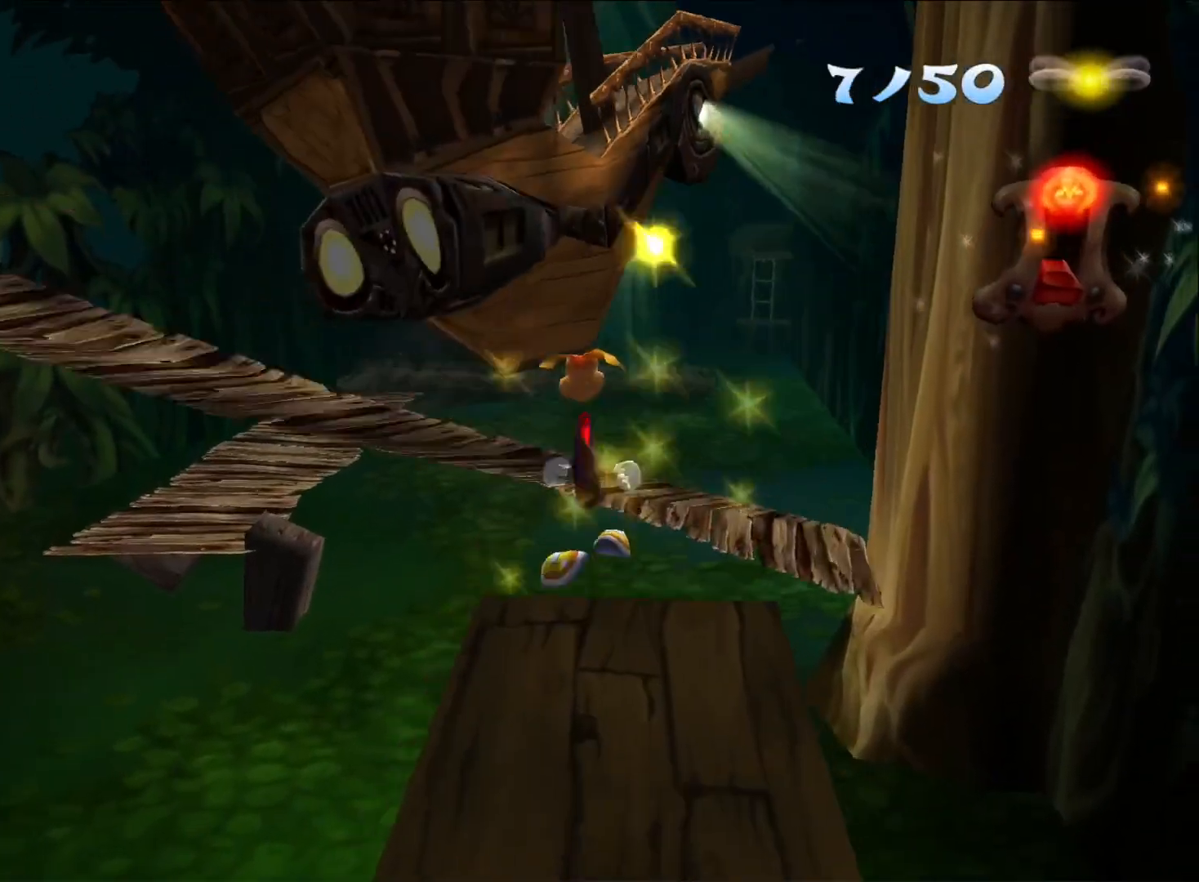
{"buttons": ["A"], "left_stick": "up", "right_stick": "center", "button_events": []}
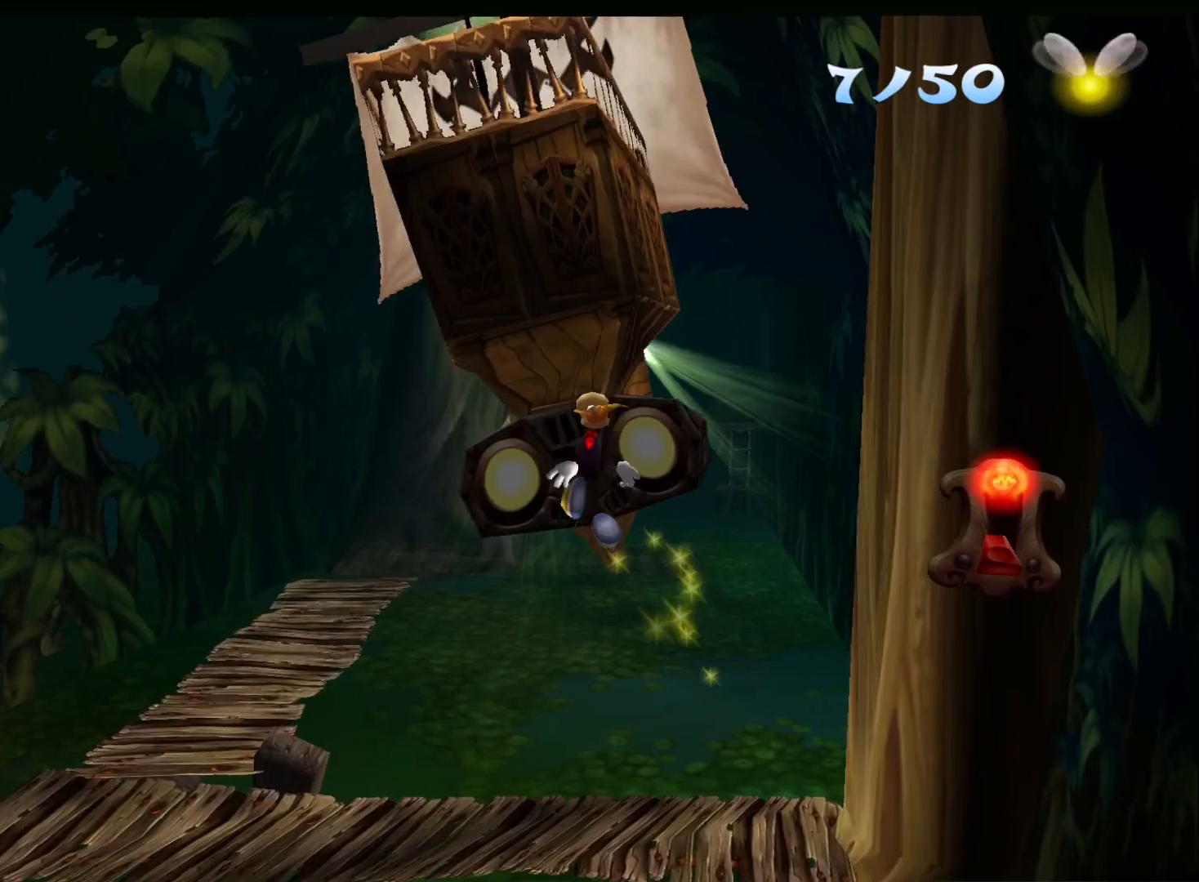
{"buttons": ["A", "R2"], "left_stick": "up", "right_stick": "center", "button_events": [[333, "A", "up"], [500, "A", "down"], [500, "R2", "down"]]}
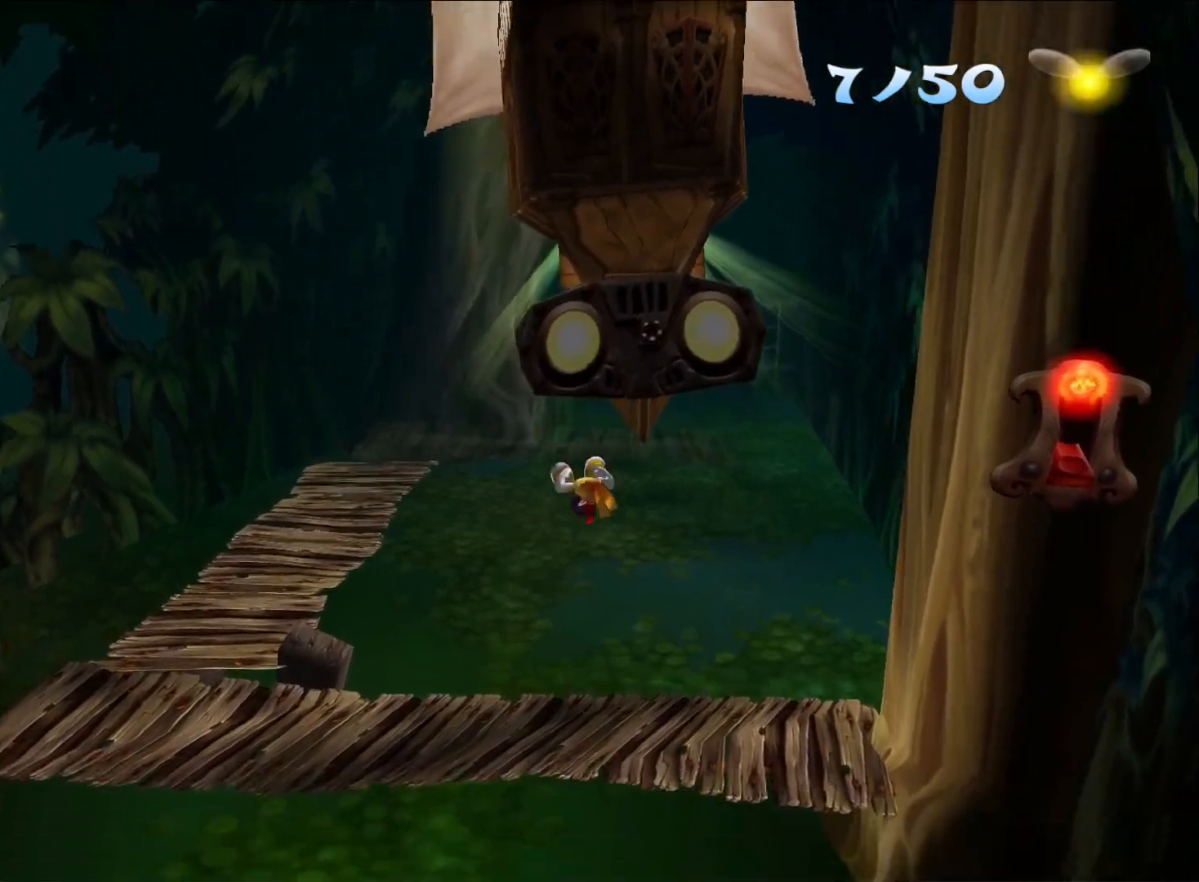
{"buttons": ["R2"], "left_stick": "up-left", "right_stick": "center", "button_events": [[67, "A", "up"], [133, "A", "down"], [217, "A", "up"], [417, "A", "down"], [483, "A", "up"]]}
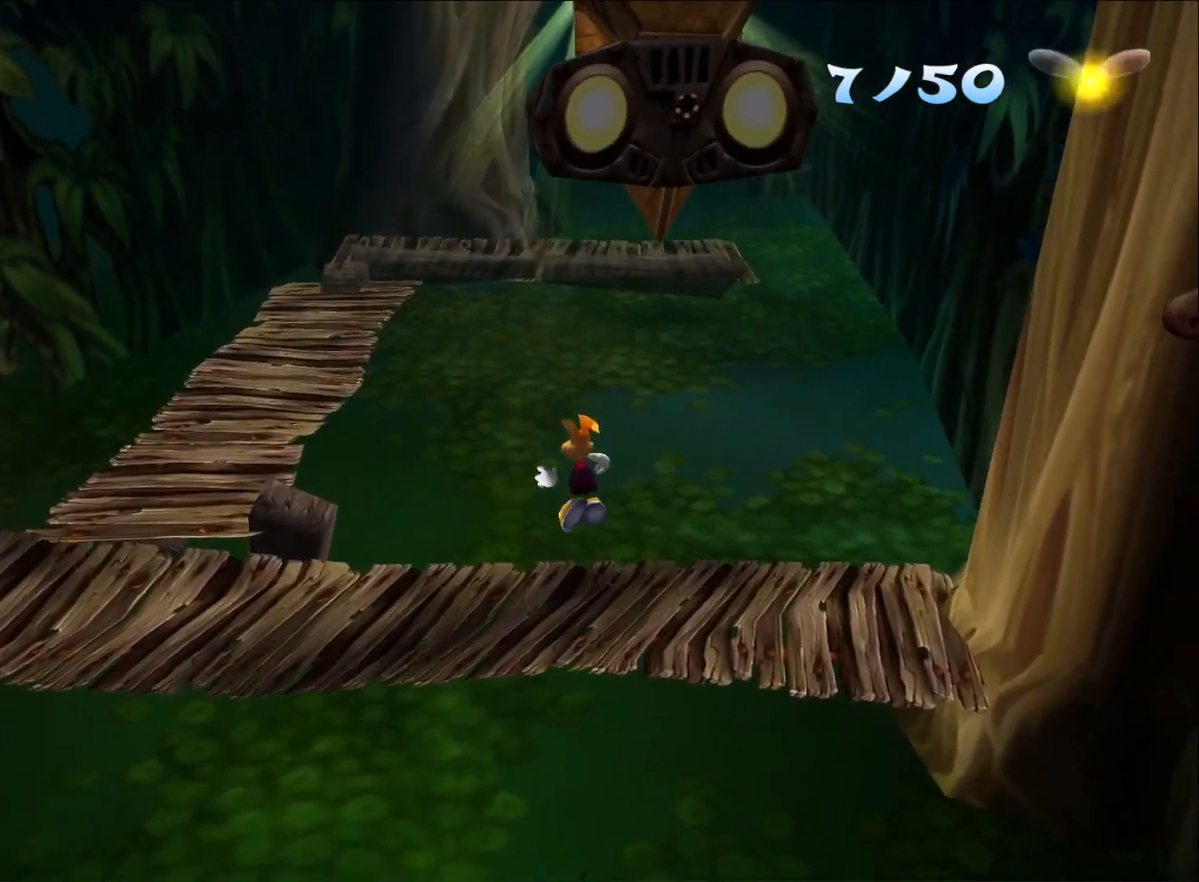
{"buttons": ["R2"], "left_stick": "up-left", "right_stick": "center", "button_events": [[33, "A", "down"], [117, "A", "up"], [267, "A", "down"], [483, "A", "up"]]}
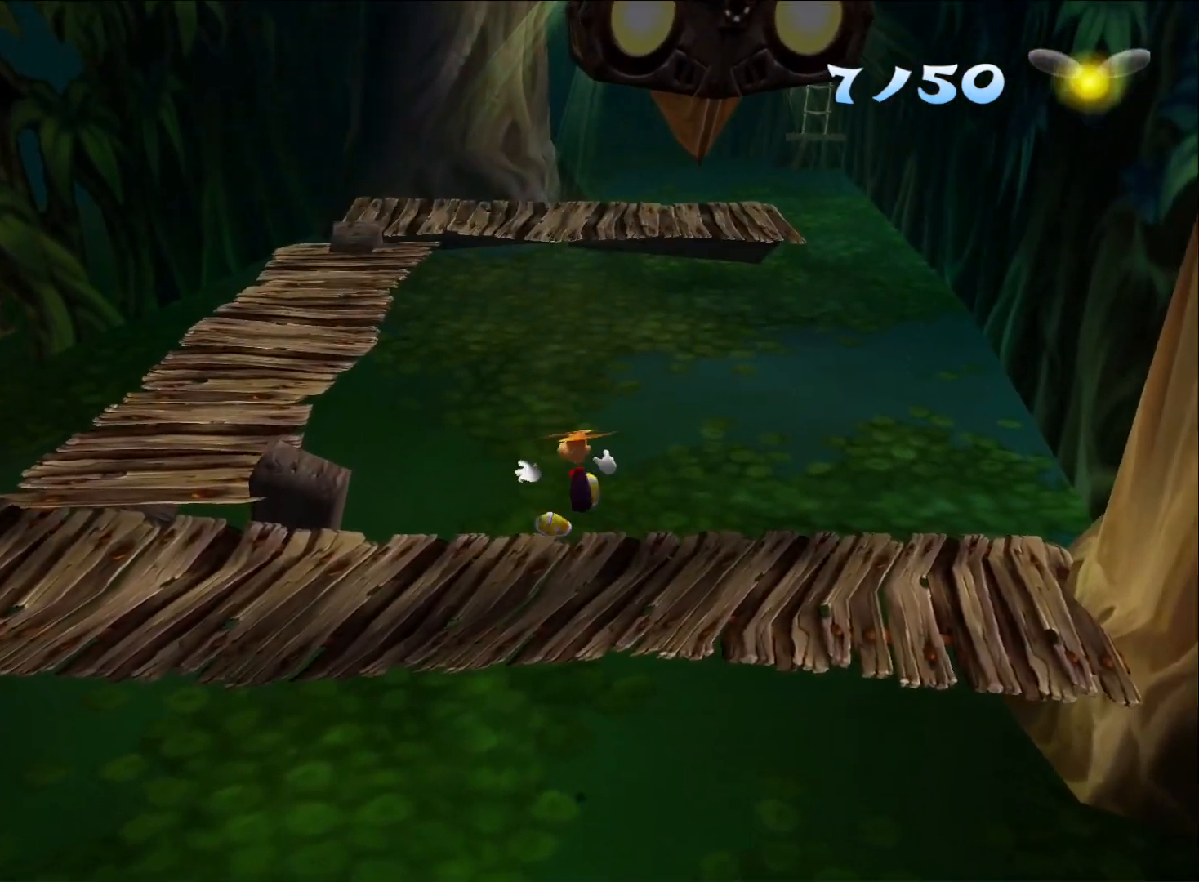
{"buttons": [], "left_stick": "up-left", "right_stick": "center", "button_events": [[50, "R2", "up"]]}
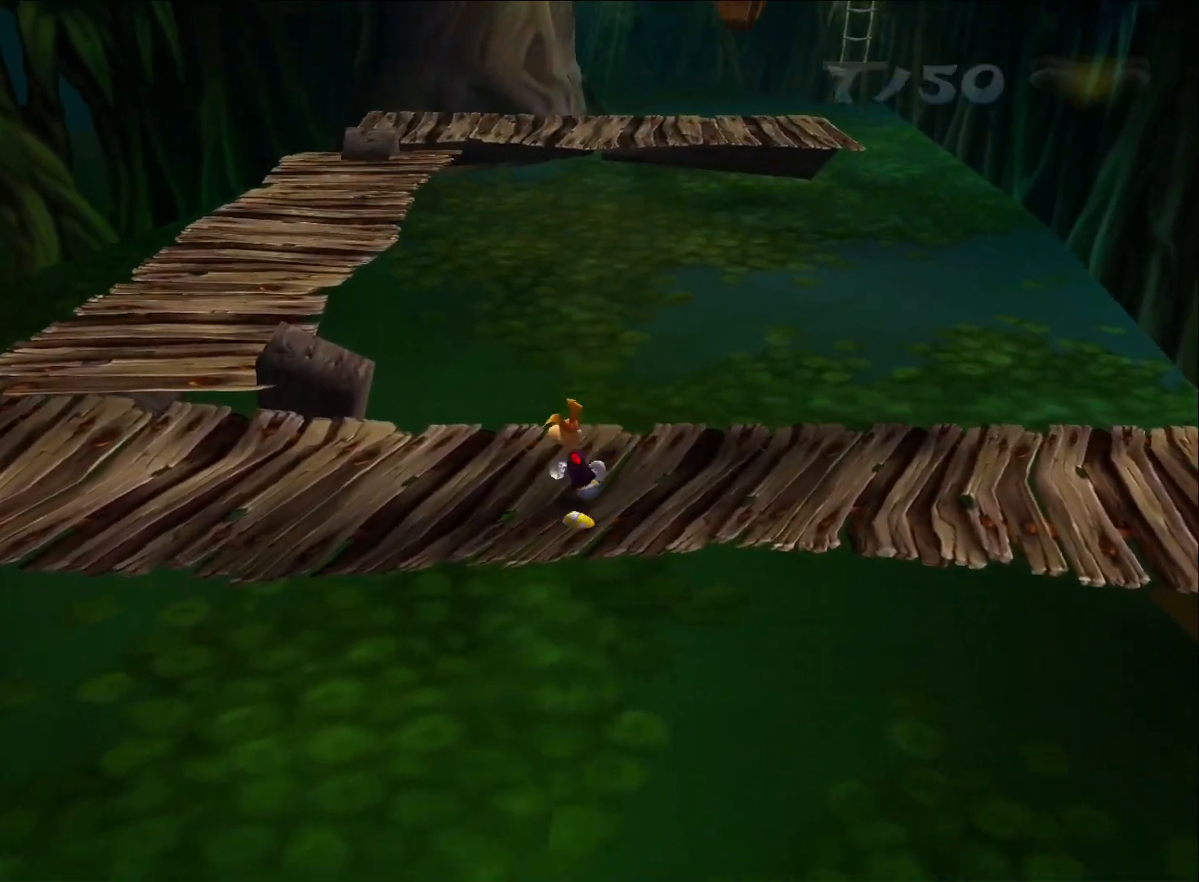
{"buttons": ["A", "X"], "left_stick": "up-left", "right_stick": "center", "button_events": [[350, "A", "down"], [433, "X", "down"]]}
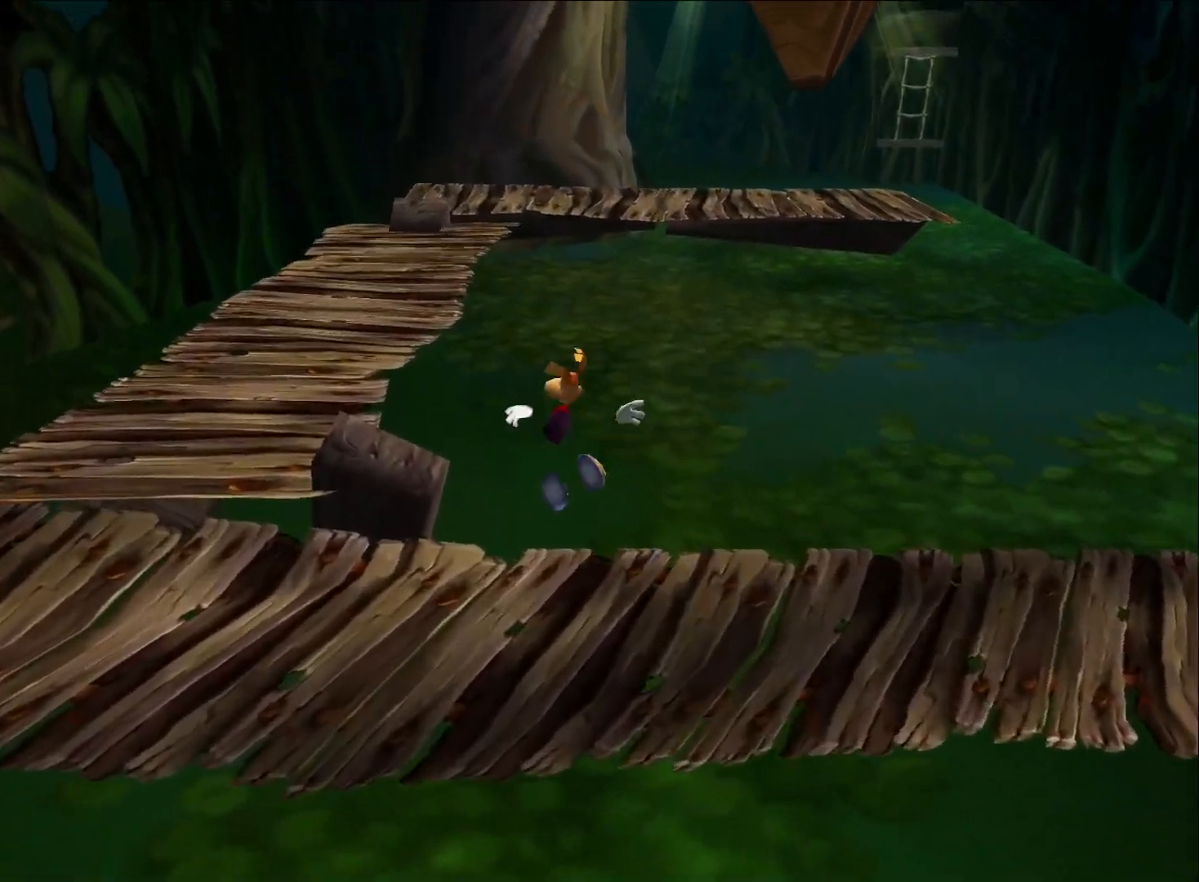
{"buttons": [], "left_stick": "up-left", "right_stick": "center", "button_events": [[333, "X", "up"], [383, "A", "up"]]}
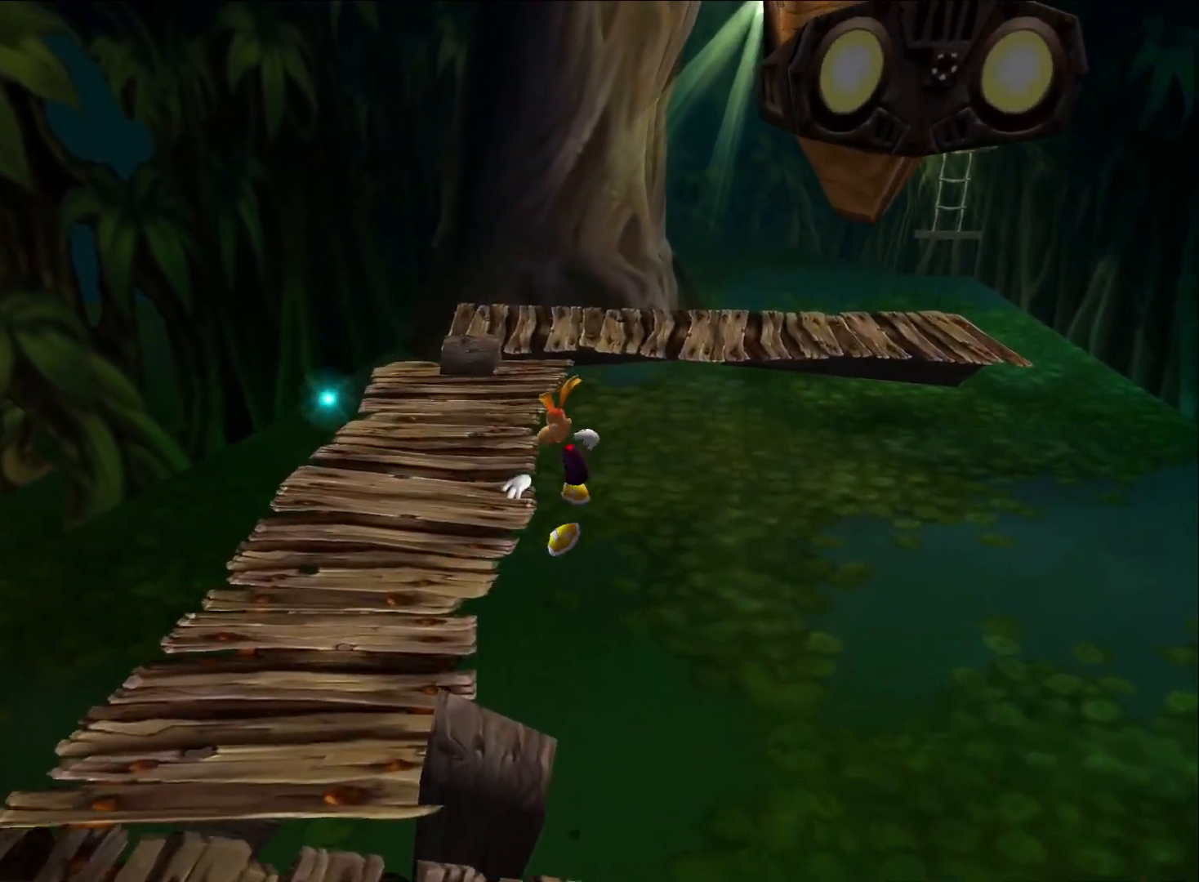
{"buttons": [], "left_stick": "up-left", "right_stick": "center", "button_events": []}
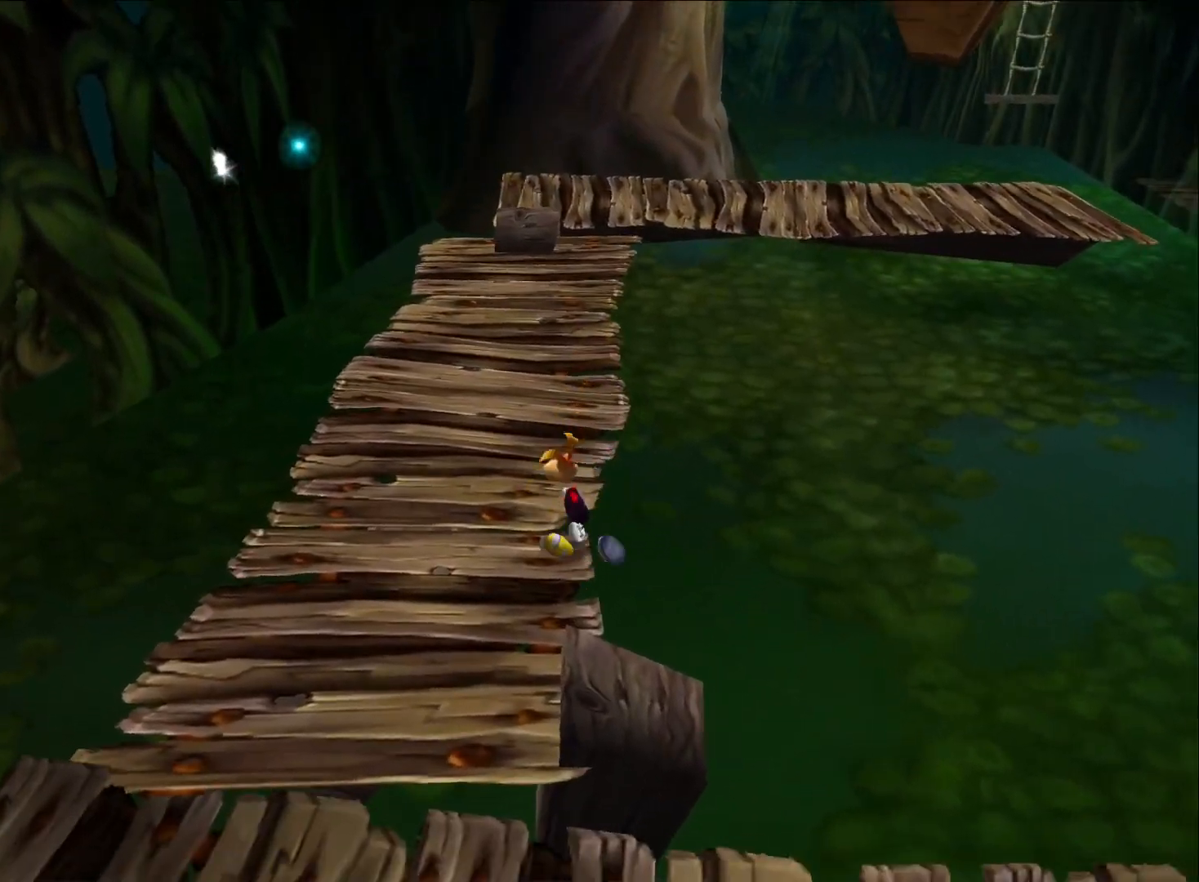
{"buttons": [], "left_stick": "up", "right_stick": "center", "button_events": []}
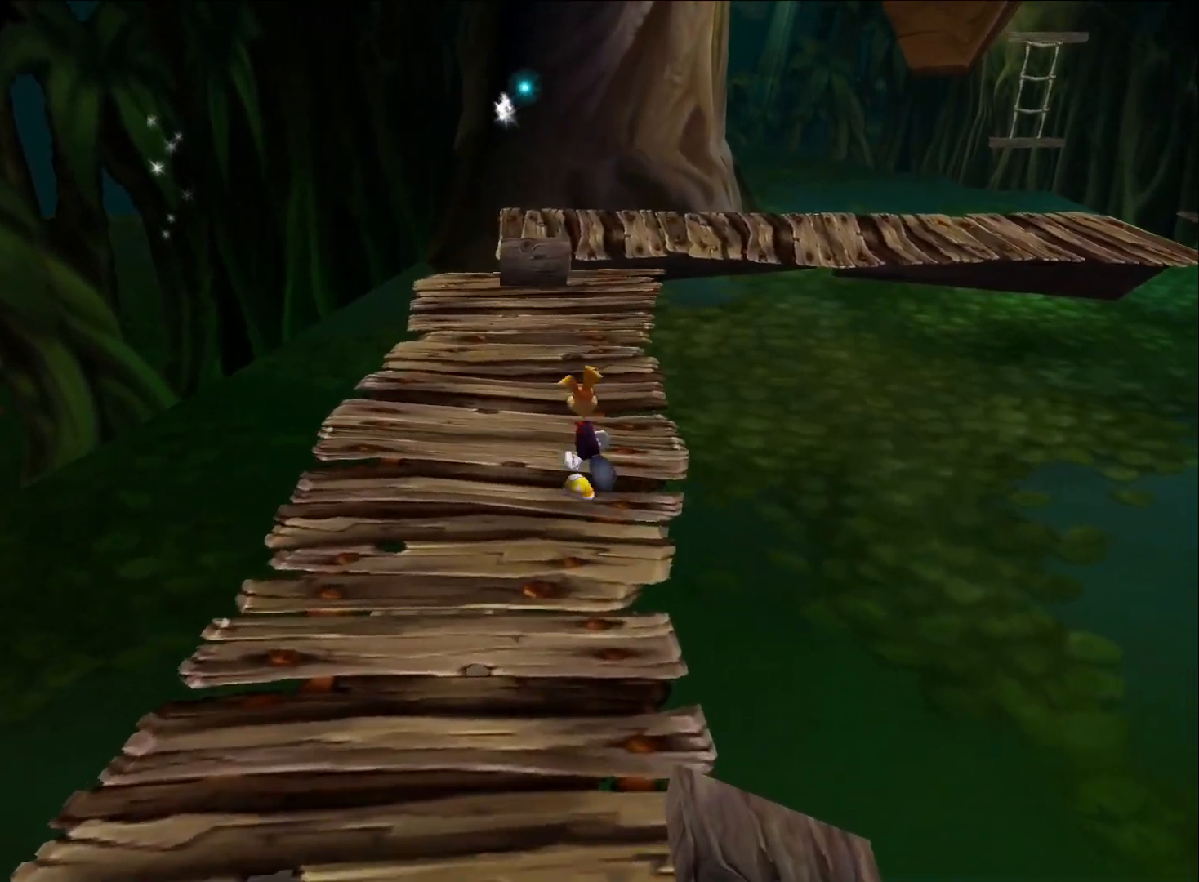
{"buttons": [], "left_stick": "up", "right_stick": "center", "button_events": []}
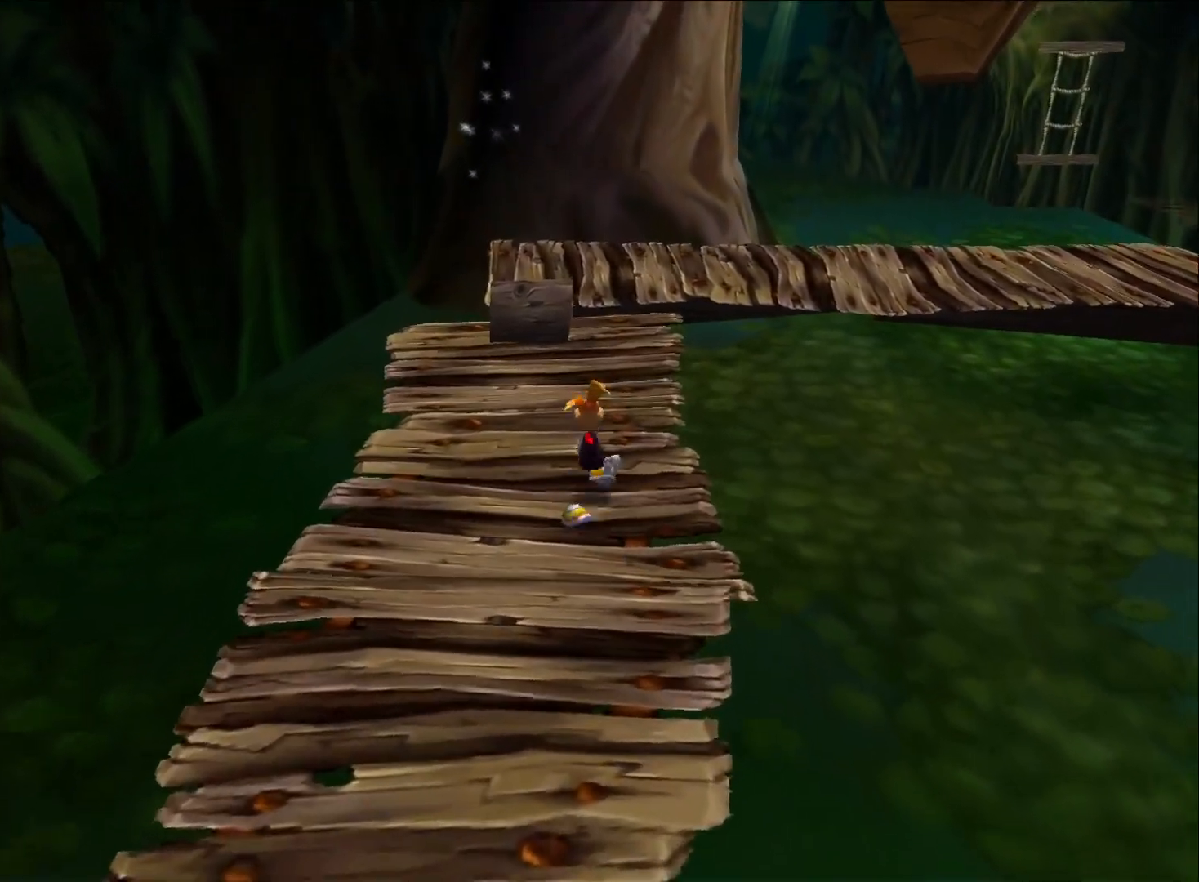
{"buttons": [], "left_stick": "up-right", "right_stick": "center", "button_events": []}